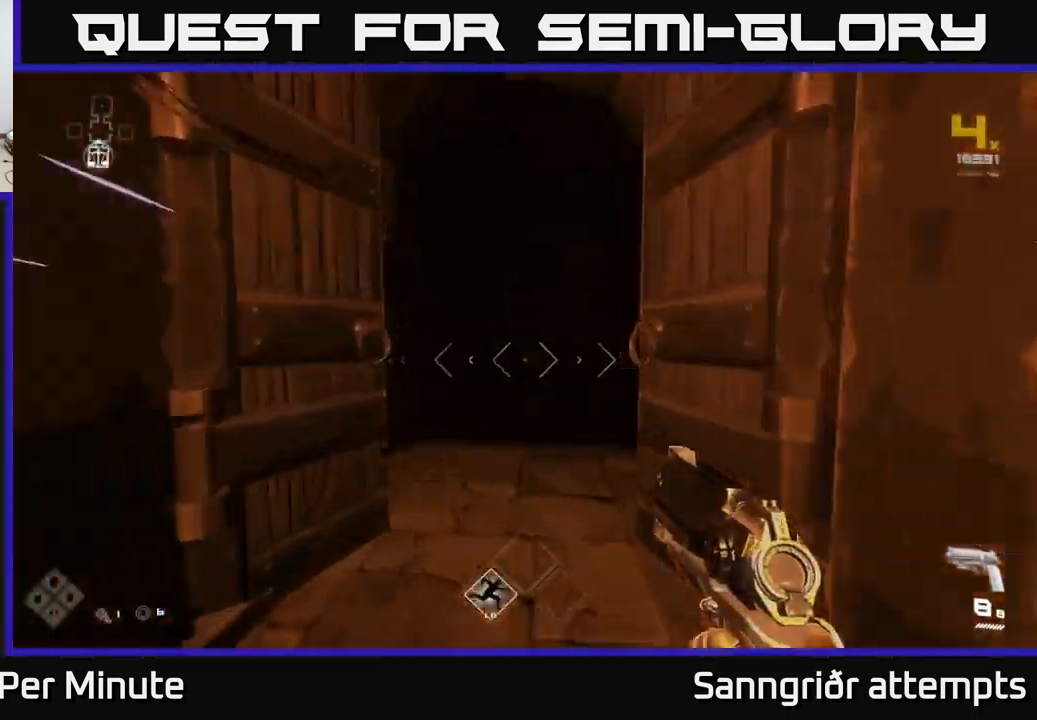
Gameplay with a controller (Xbox layout); each line is a JSON object with the inputs held at the frame after it. "events" lists button and stick changes between this image and that frame as [ms after this image, input, new state], when the widget could be followed in between.
{"buttons": ["L1"], "left_stick": "up", "right_stick": "center", "events": []}
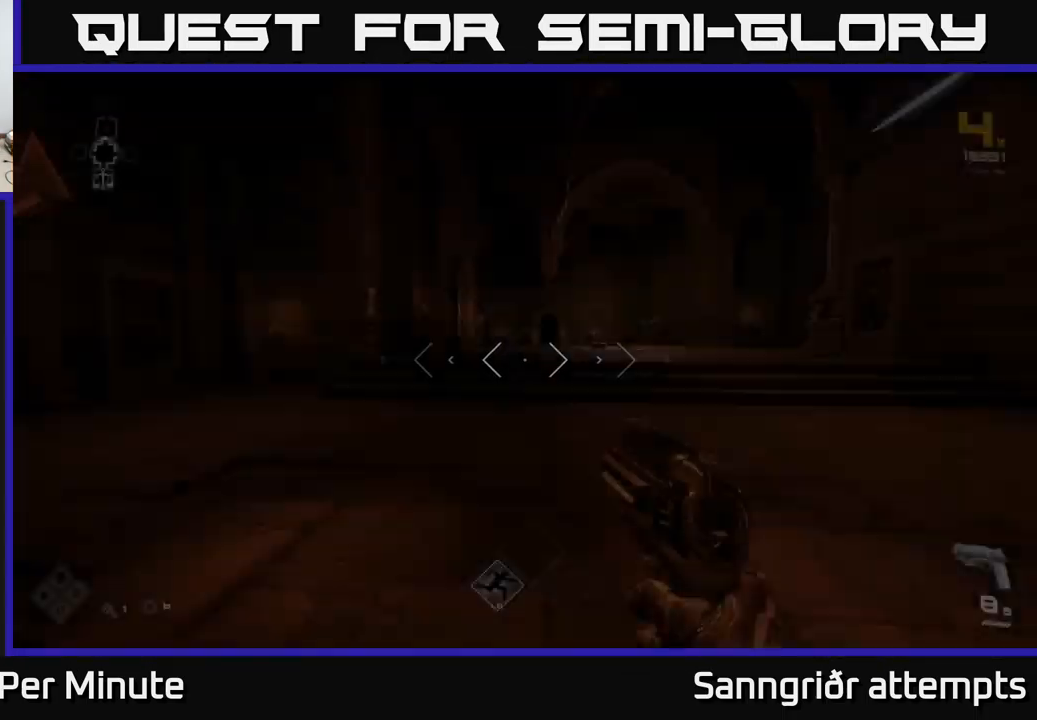
{"buttons": ["L1"], "left_stick": "up", "right_stick": "center", "events": []}
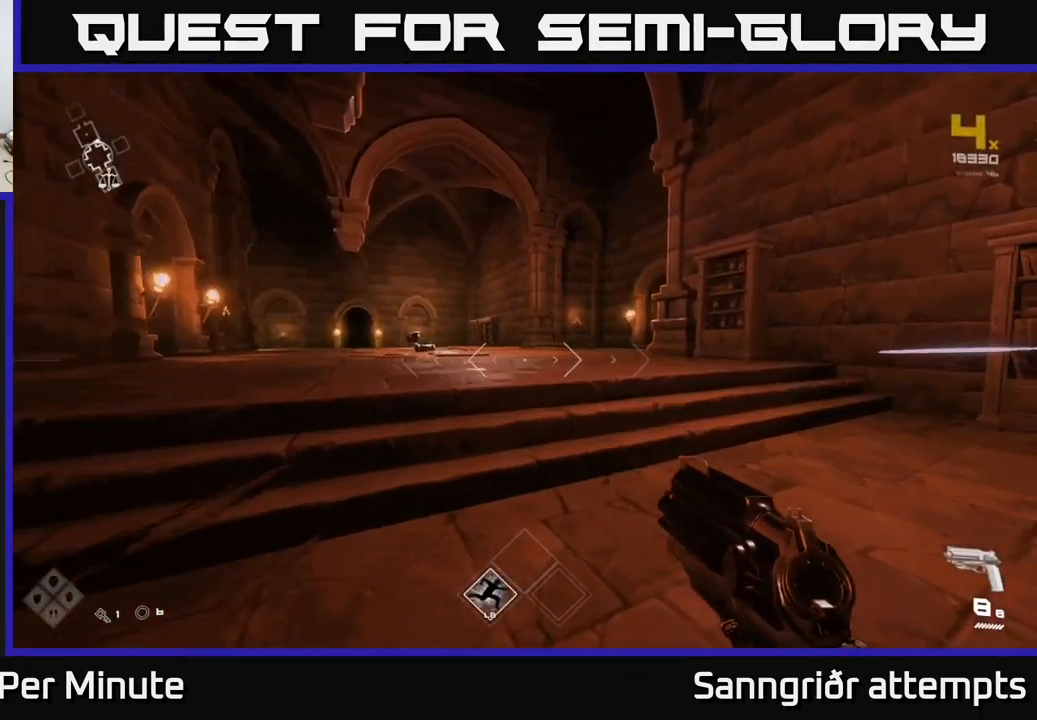
{"buttons": ["L1"], "left_stick": "up-left", "right_stick": "center", "events": [[333, "left_stick", "up-left"]]}
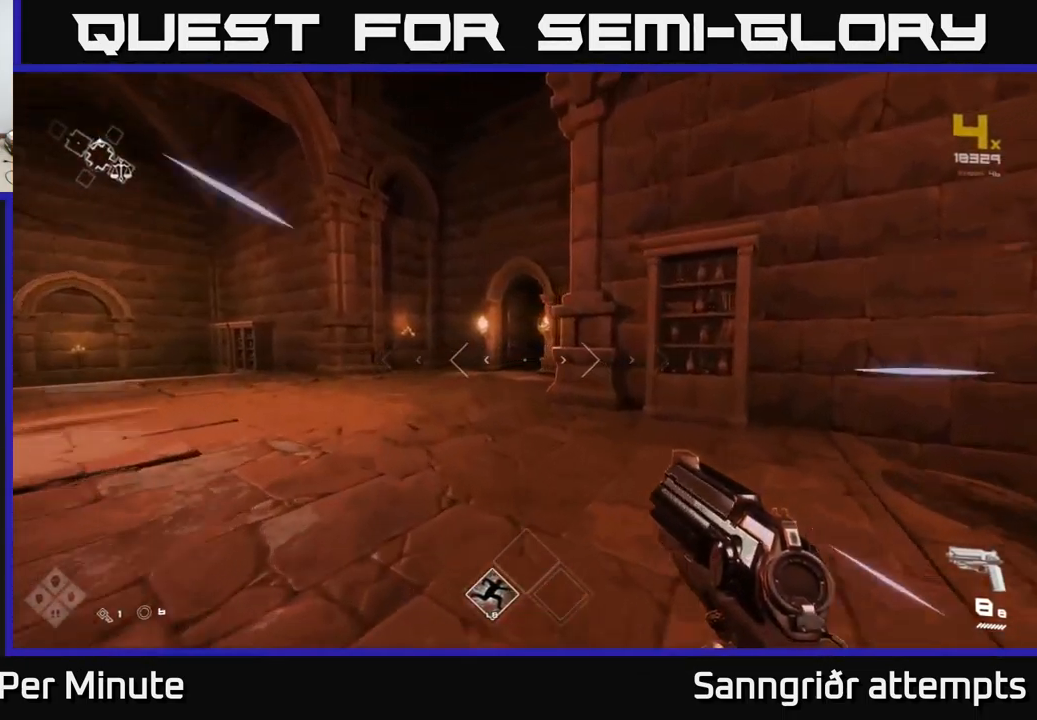
{"buttons": ["L1"], "left_stick": "up-left", "right_stick": "center", "events": []}
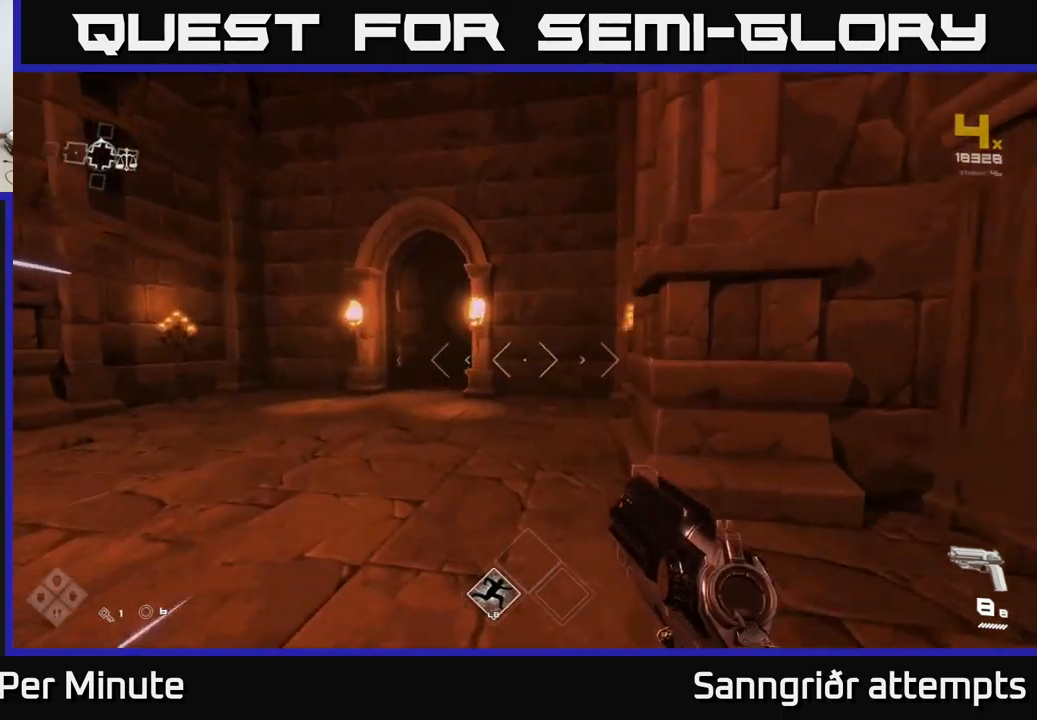
{"buttons": ["L1"], "left_stick": "up", "right_stick": "center", "events": [[267, "left_stick", "up"]]}
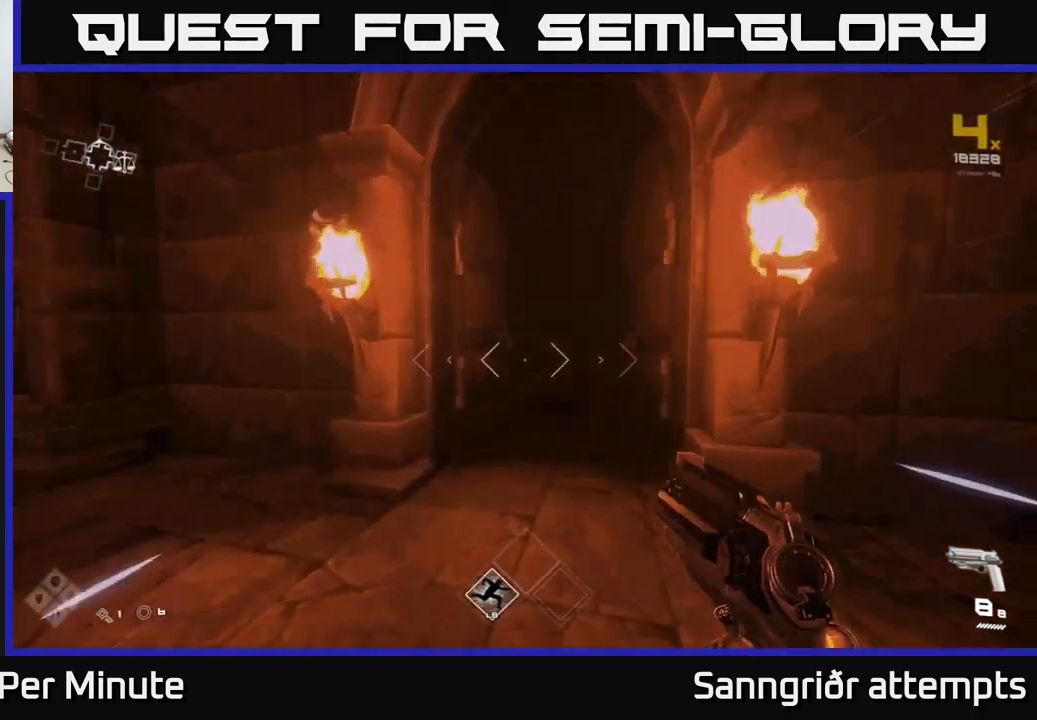
{"buttons": ["L1"], "left_stick": "up", "right_stick": "center", "events": []}
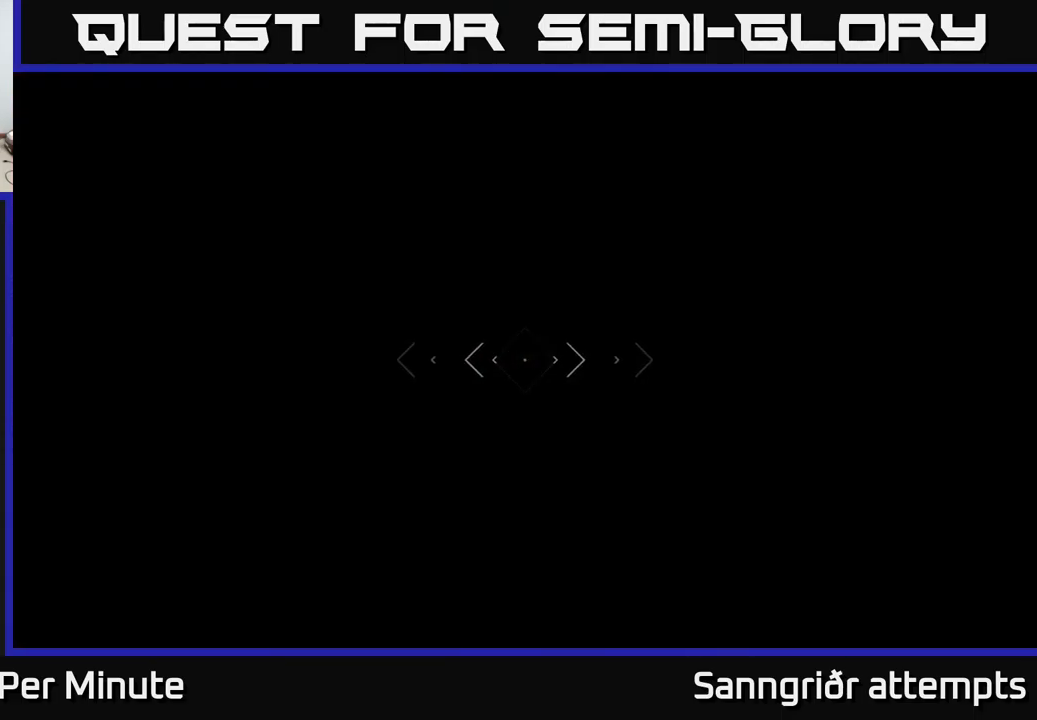
{"buttons": ["L1"], "left_stick": "up", "right_stick": "center", "events": []}
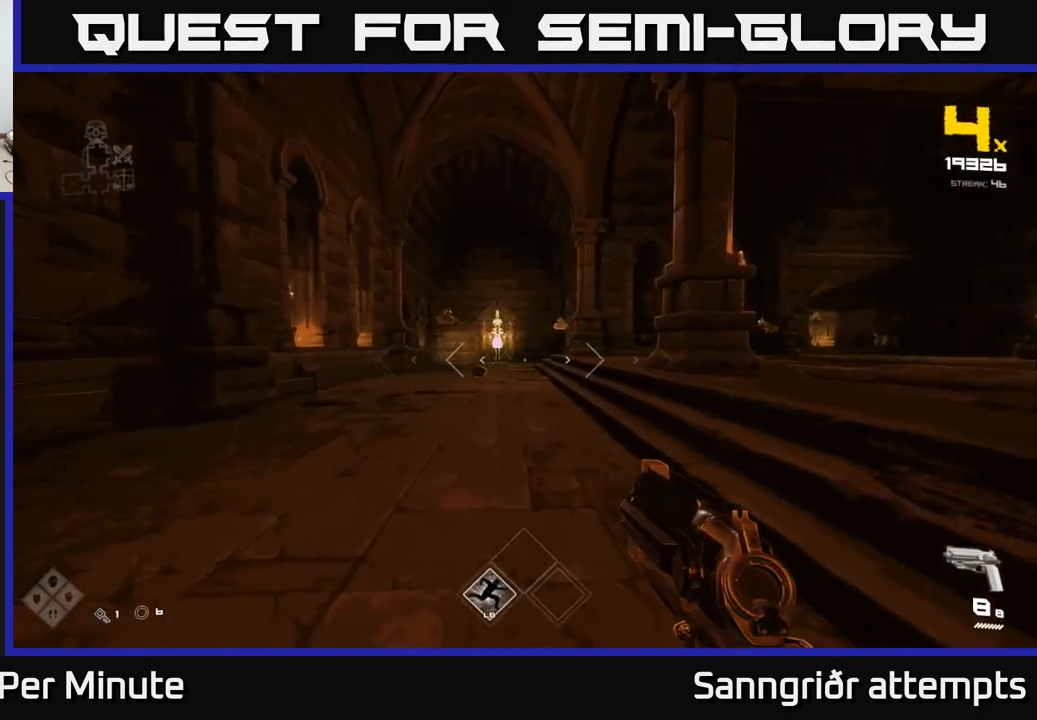
{"buttons": [], "left_stick": "up-left", "right_stick": "center", "events": [[67, "right_stick", "up-right"], [200, "right_stick", "center"], [400, "L1", "up"], [500, "left_stick", "up-left"]]}
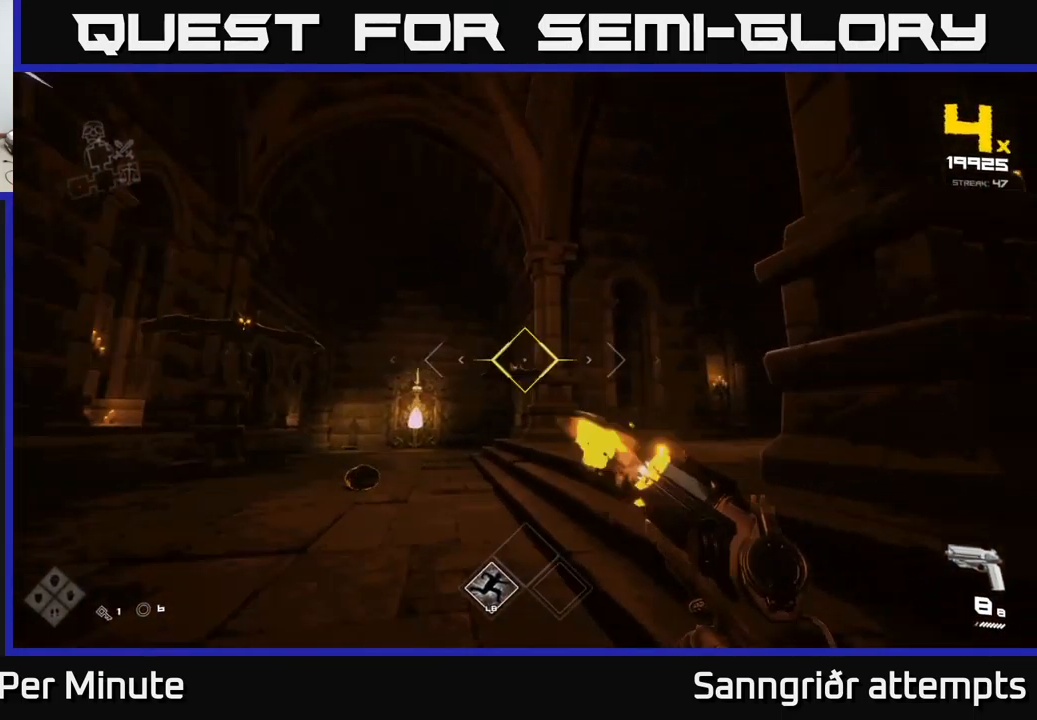
{"buttons": [], "left_stick": "down", "right_stick": "center", "events": [[17, "R2", "down"], [117, "R2", "up"], [150, "left_stick", "left"], [200, "right_stick", "left"], [333, "left_stick", "center"], [350, "R2", "down"], [367, "right_stick", "up"], [433, "left_stick", "down"], [433, "right_stick", "center"], [467, "R2", "up"]]}
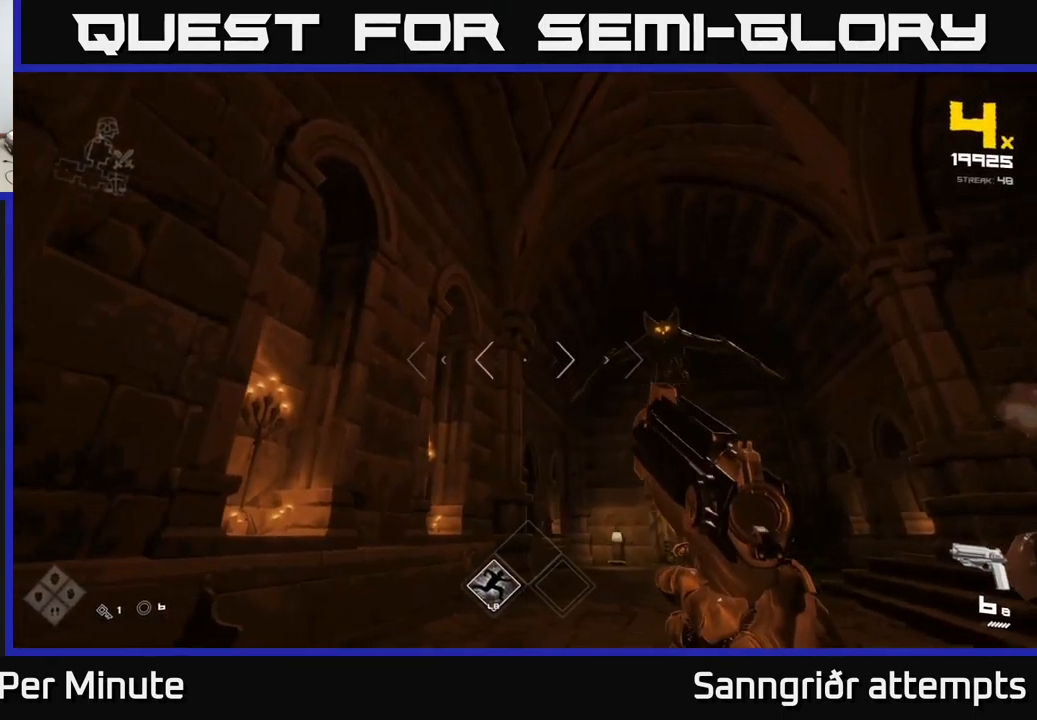
{"buttons": ["R2"], "left_stick": "center", "right_stick": "down-left", "events": [[100, "right_stick", "right"], [150, "left_stick", "center"], [183, "R2", "down"], [250, "right_stick", "center"], [300, "R2", "up"], [300, "left_stick", "down"], [383, "right_stick", "down"], [483, "left_stick", "center"], [500, "R2", "down"], [500, "right_stick", "down-left"]]}
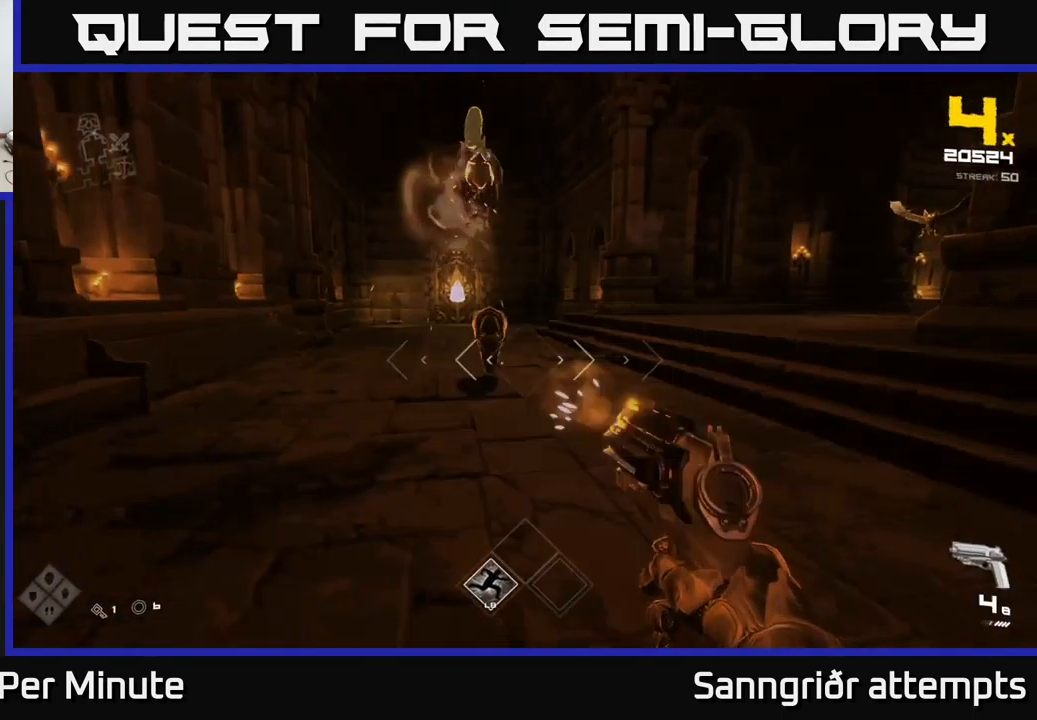
{"buttons": [], "left_stick": "down-left", "right_stick": "center", "events": [[17, "right_stick", "center"], [83, "R2", "up"], [150, "left_stick", "up-left"], [283, "left_stick", "center"], [317, "R2", "down"], [367, "R2", "up"], [433, "left_stick", "down-left"]]}
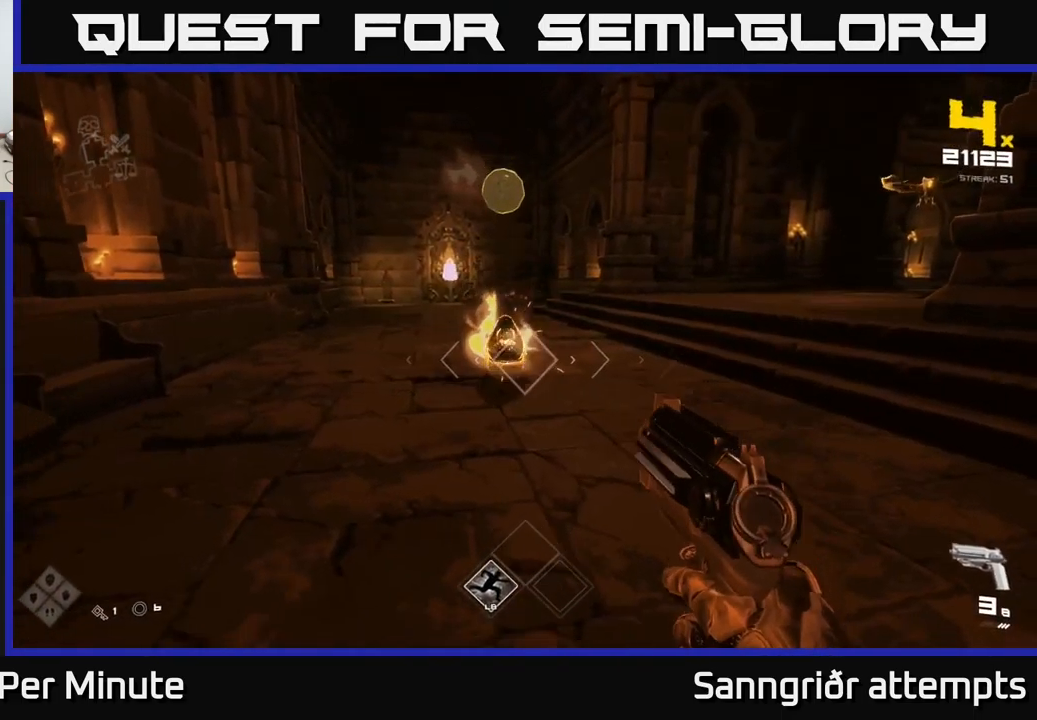
{"buttons": [], "left_stick": "center", "right_stick": "center", "events": [[100, "left_stick", "center"], [150, "R2", "down"], [233, "R2", "up"], [233, "left_stick", "down-left"], [350, "left_stick", "center"]]}
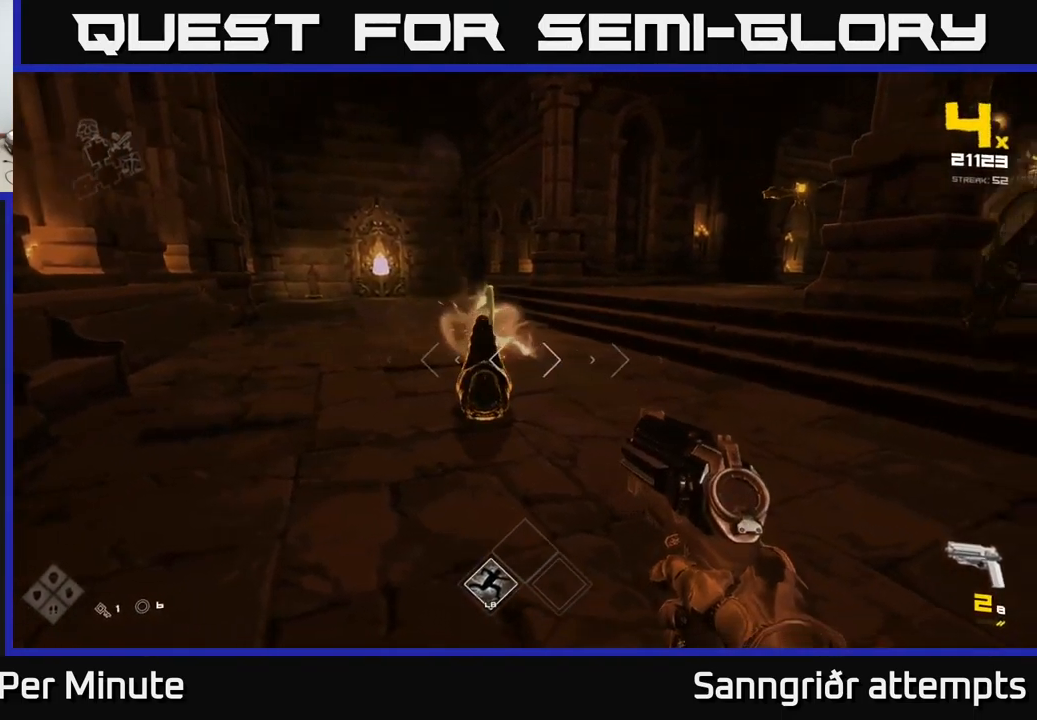
{"buttons": [], "left_stick": "up-left", "right_stick": "center", "events": [[17, "R2", "down"], [17, "left_stick", "left"], [100, "R2", "up"], [100, "left_stick", "up-left"], [317, "R1", "down"], [433, "right_stick", "up-right"], [483, "R1", "up"], [500, "right_stick", "center"]]}
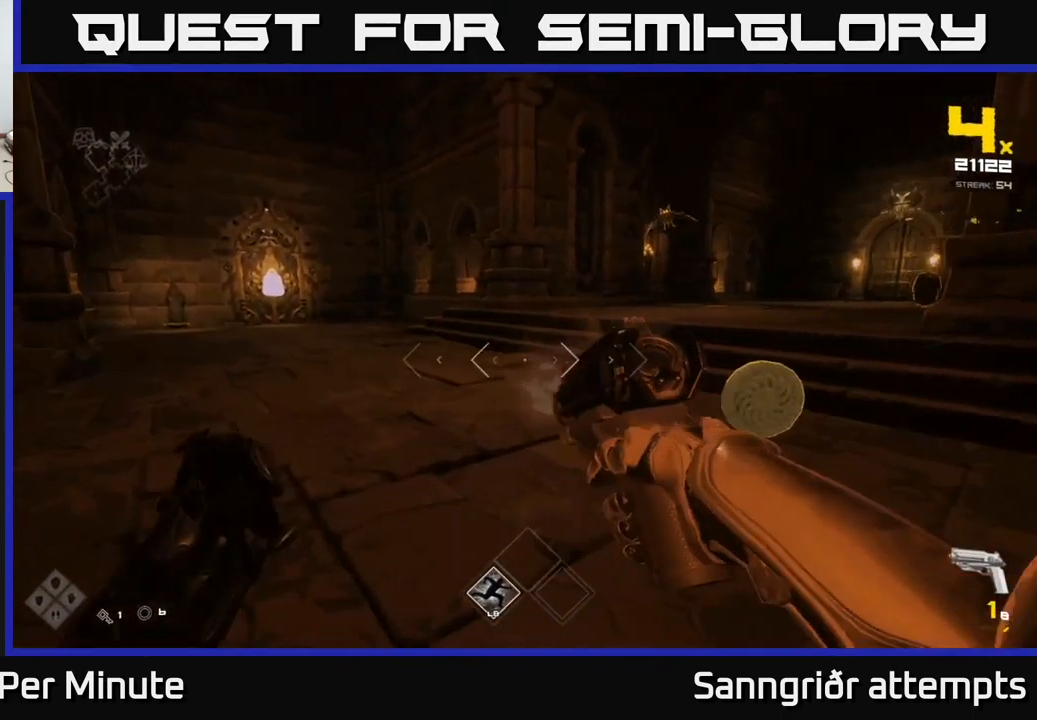
{"buttons": [], "left_stick": "left", "right_stick": "up-right", "events": [[167, "R1", "down"], [167, "right_stick", "right"], [300, "R1", "up"], [399, "right_stick", "center"], [499, "left_stick", "left"], [499, "right_stick", "up-right"]]}
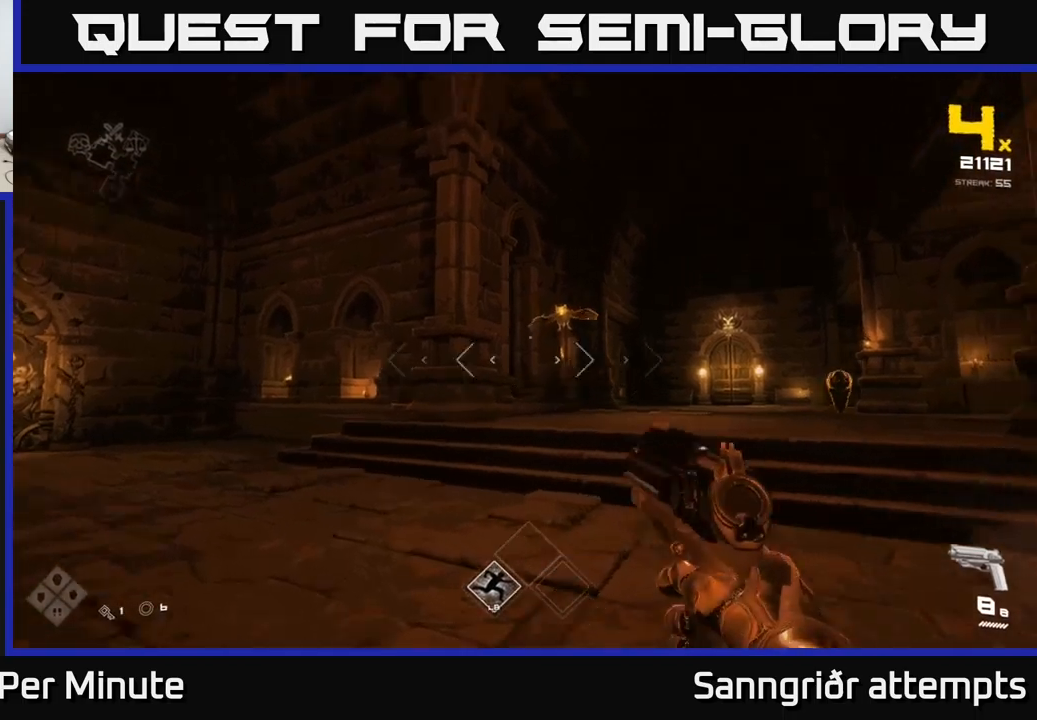
{"buttons": [], "left_stick": "up-left", "right_stick": "center", "events": [[50, "R2", "down"], [134, "right_stick", "center"], [150, "R2", "up"], [300, "right_stick", "down-right"], [367, "R2", "down"], [434, "left_stick", "up-left"], [467, "R2", "up"], [467, "right_stick", "center"]]}
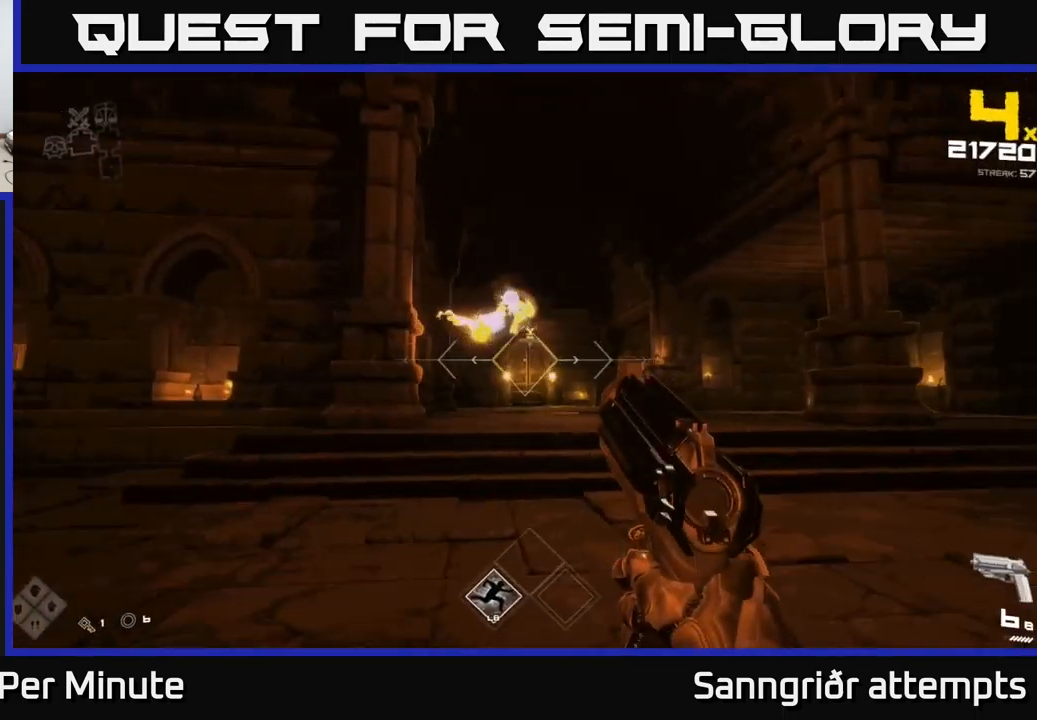
{"buttons": [], "left_stick": "center", "right_stick": "right", "events": [[117, "right_stick", "right"], [167, "left_stick", "left"], [317, "left_stick", "down-left"], [450, "left_stick", "center"]]}
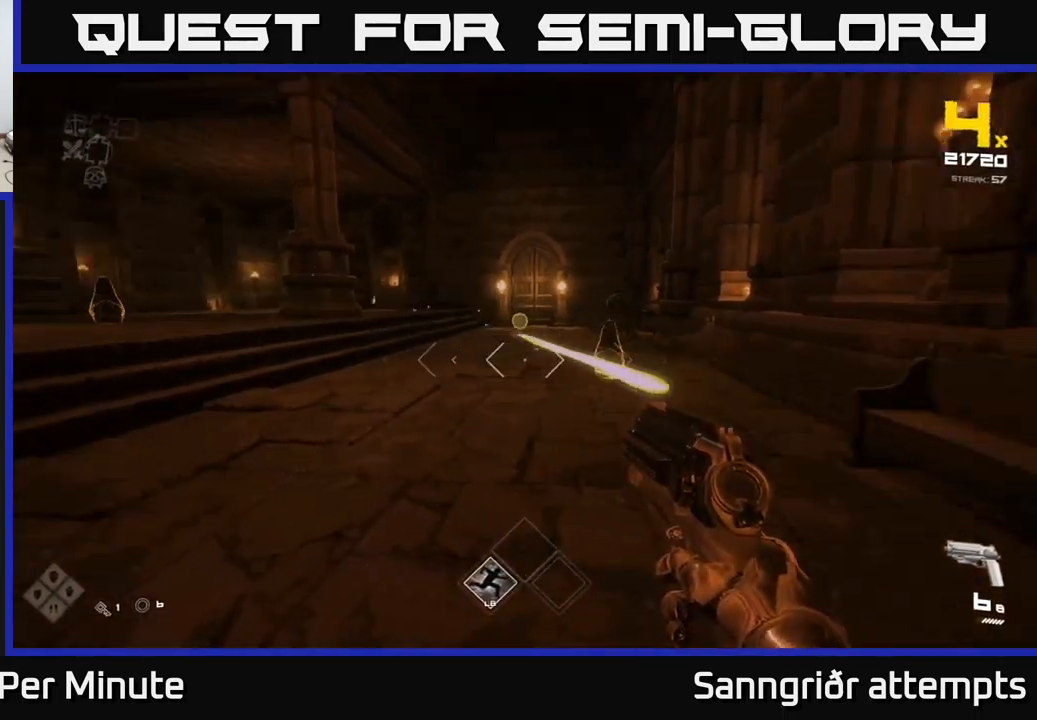
{"buttons": [], "left_stick": "down", "right_stick": "center", "events": [[67, "R2", "down"], [67, "right_stick", "center"], [150, "R2", "up"], [234, "right_stick", "right"], [317, "left_stick", "down"], [317, "right_stick", "center"], [350, "R2", "down"], [467, "R2", "up"]]}
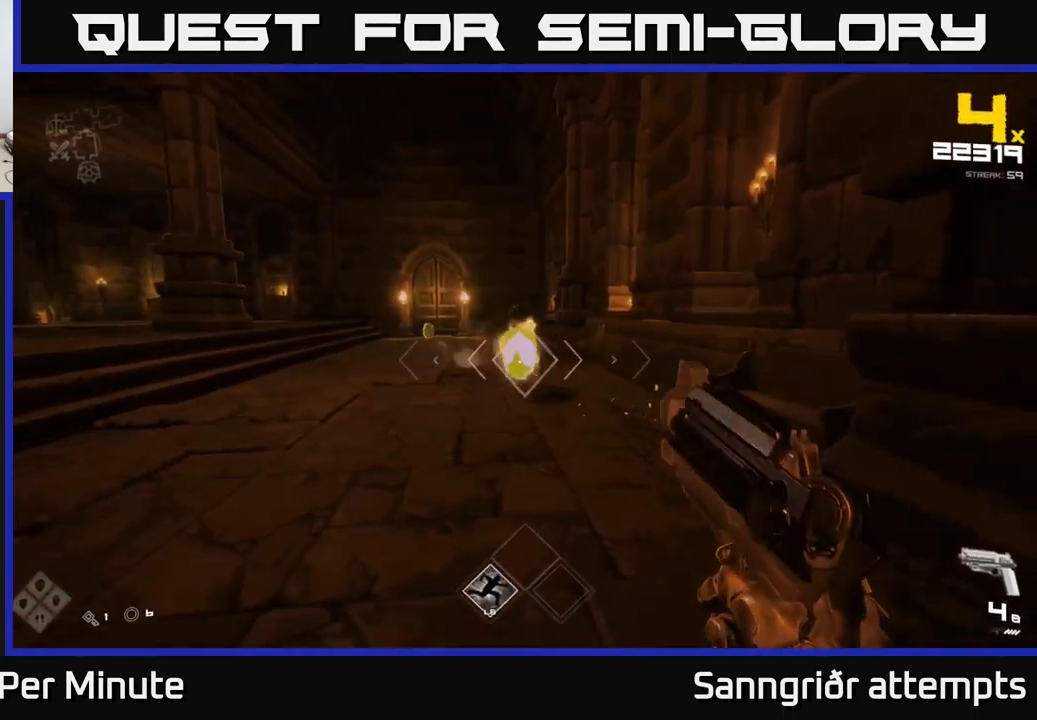
{"buttons": [], "left_stick": "center", "right_stick": "center", "events": [[34, "left_stick", "center"], [184, "R2", "down"], [184, "left_stick", "down"], [317, "R2", "up"], [384, "left_stick", "center"]]}
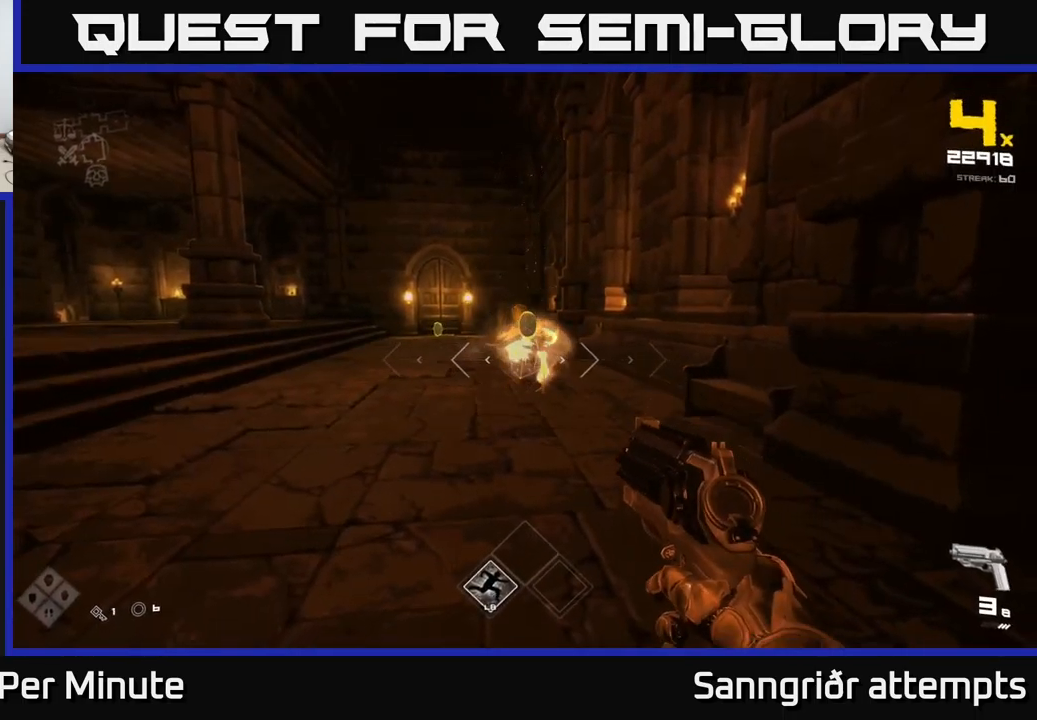
{"buttons": [], "left_stick": "center", "right_stick": "center", "events": [[17, "left_stick", "down"], [50, "R2", "down"], [100, "R2", "up"], [217, "left_stick", "down-left"], [217, "right_stick", "left"], [367, "left_stick", "center"], [400, "R1", "down"], [417, "right_stick", "center"], [500, "R1", "up"]]}
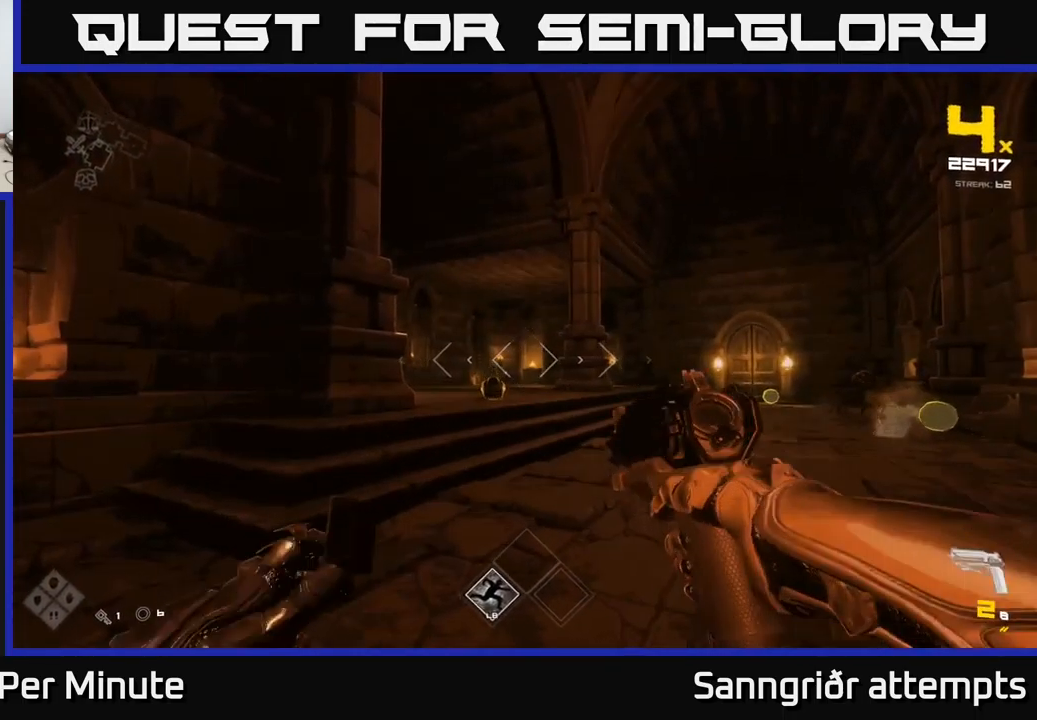
{"buttons": [], "left_stick": "down-left", "right_stick": "center", "events": [[184, "R1", "down"], [284, "R1", "up"], [450, "left_stick", "down-left"]]}
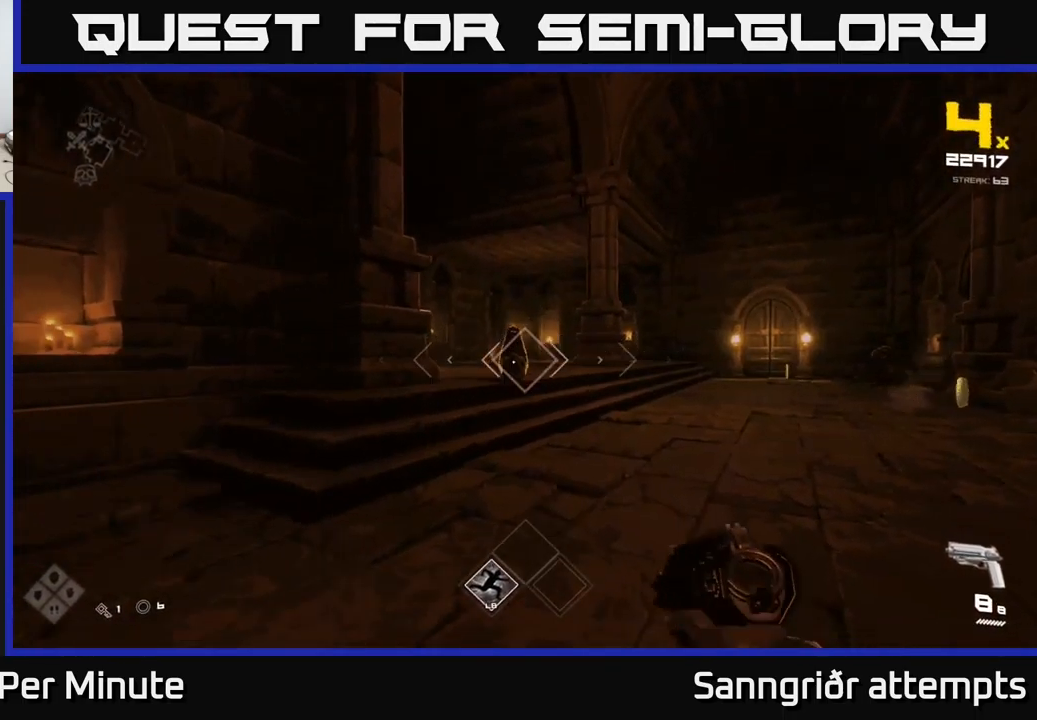
{"buttons": [], "left_stick": "center", "right_stick": "center", "events": [[50, "R2", "down"], [50, "left_stick", "center"], [134, "R2", "up"], [367, "R2", "down"], [484, "R2", "up"]]}
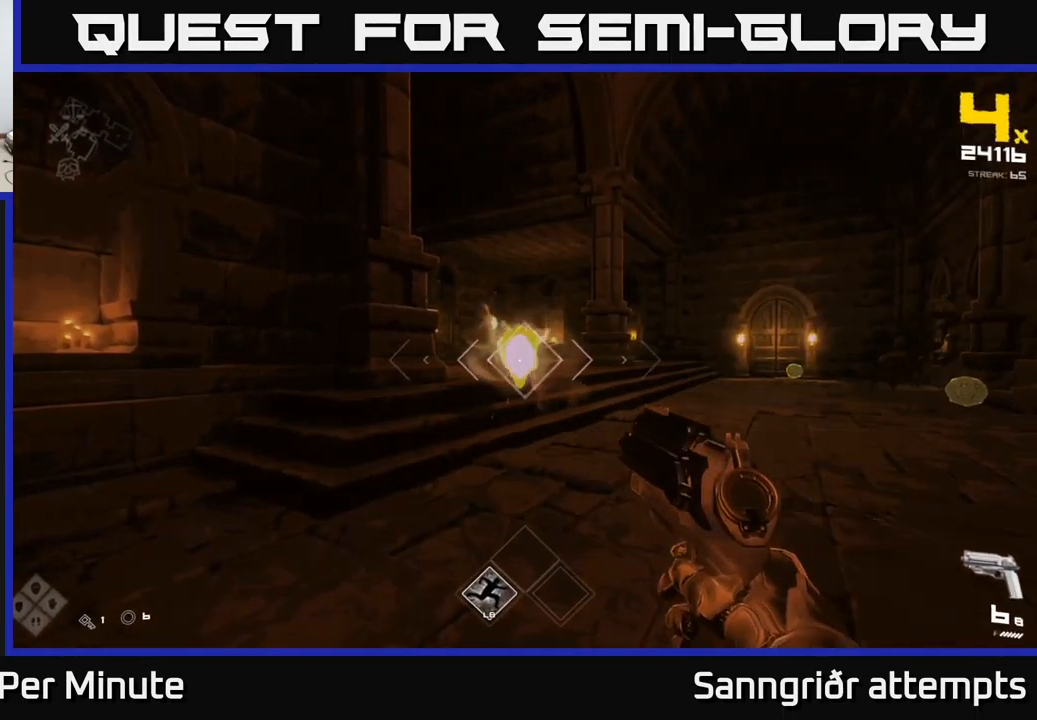
{"buttons": [], "left_stick": "left", "right_stick": "right", "events": [[250, "R2", "down"], [334, "R2", "up"], [350, "left_stick", "down-left"], [450, "left_stick", "left"], [450, "right_stick", "right"]]}
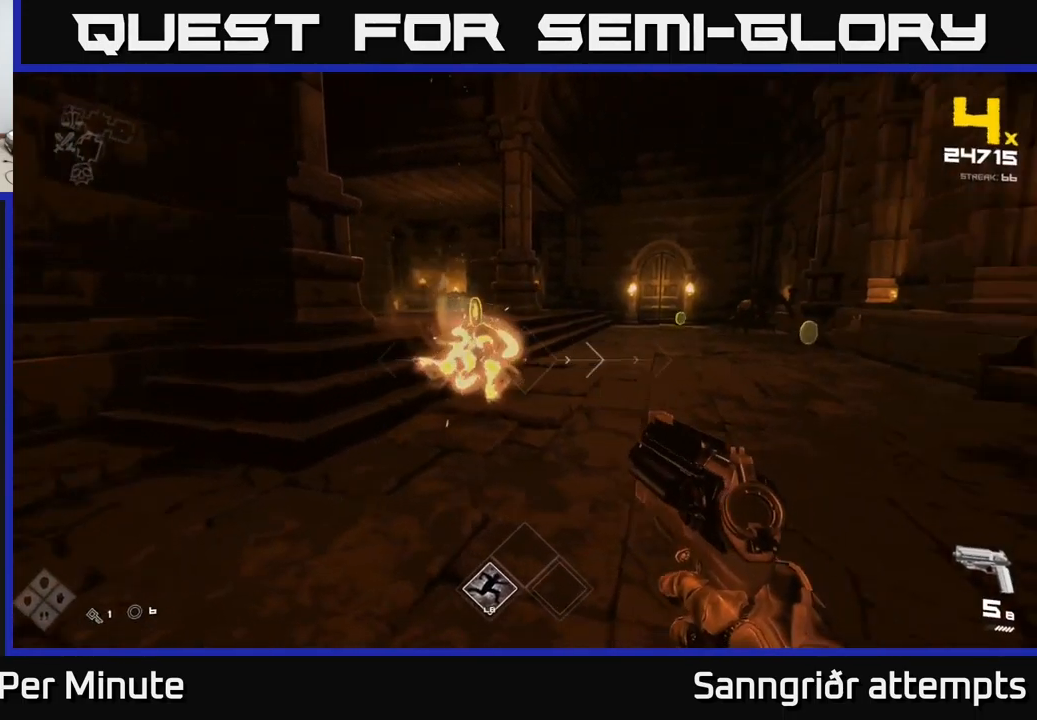
{"buttons": [], "left_stick": "up-right", "right_stick": "center", "events": [[84, "left_stick", "up"], [150, "right_stick", "center"], [317, "left_stick", "up-right"]]}
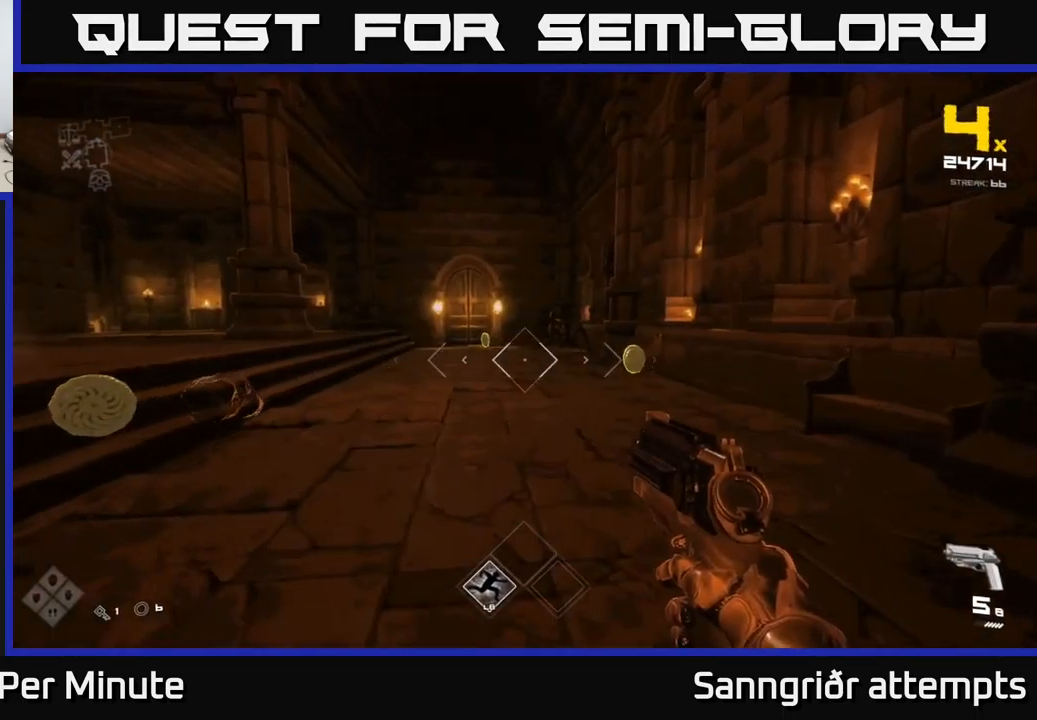
{"buttons": [], "left_stick": "up", "right_stick": "center", "events": [[17, "right_stick", "up"], [117, "right_stick", "center"], [367, "left_stick", "up"]]}
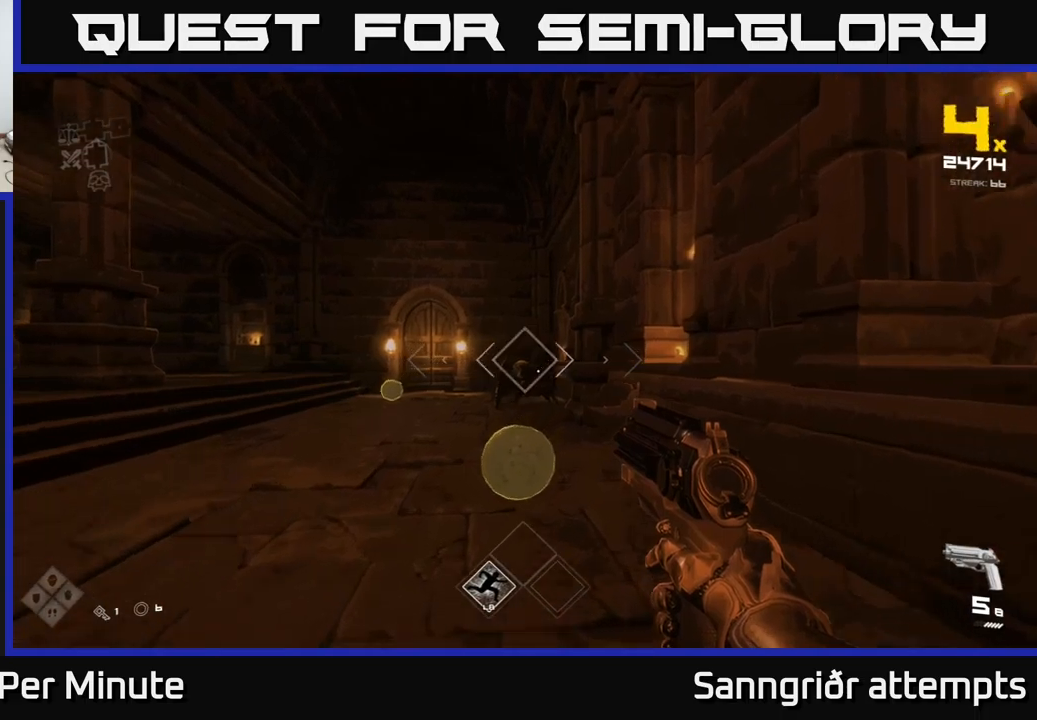
{"buttons": ["R2"], "left_stick": "up", "right_stick": "center", "events": [[283, "left_stick", "up-left"], [400, "left_stick", "up"], [500, "R2", "down"]]}
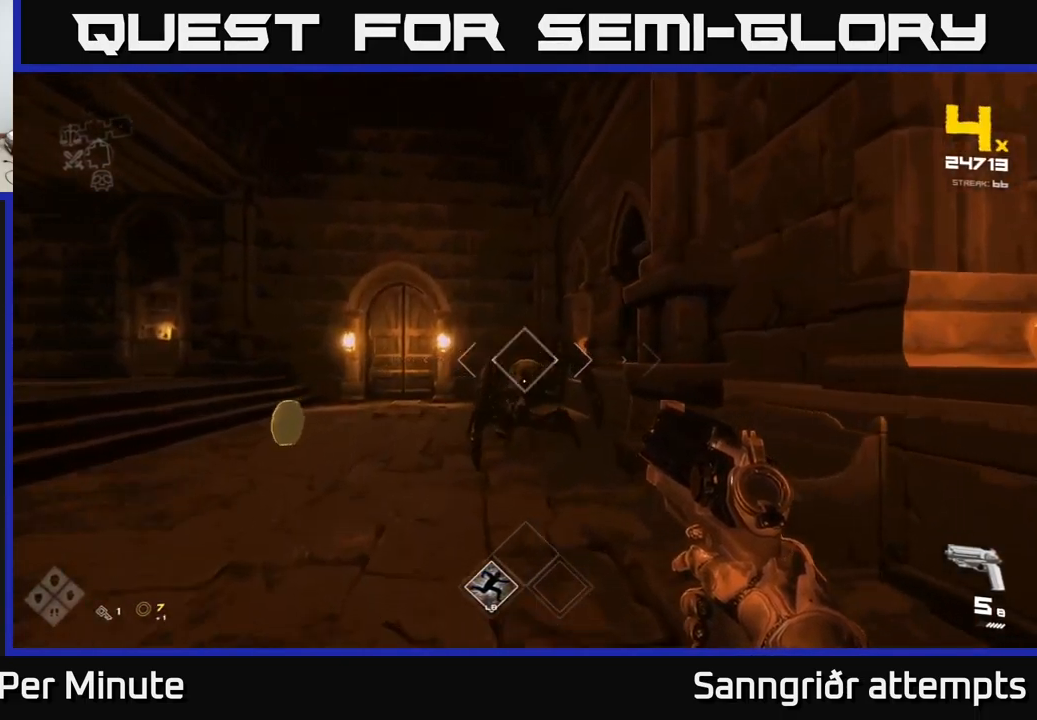
{"buttons": [], "left_stick": "up-left", "right_stick": "center", "events": [[33, "left_stick", "up-left"], [66, "R2", "up"], [316, "R2", "down"], [416, "R2", "up"]]}
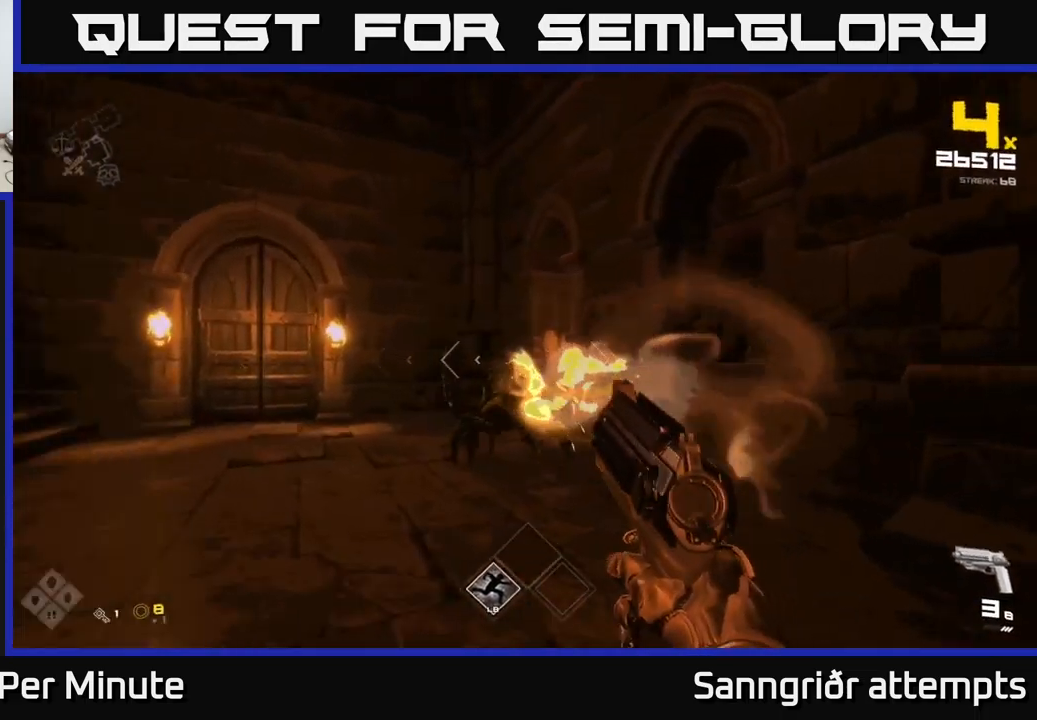
{"buttons": ["R2"], "left_stick": "left", "right_stick": "center", "events": [[66, "left_stick", "left"], [133, "R2", "down"], [233, "R2", "up"], [366, "right_stick", "down-right"], [466, "R2", "down"], [500, "right_stick", "center"]]}
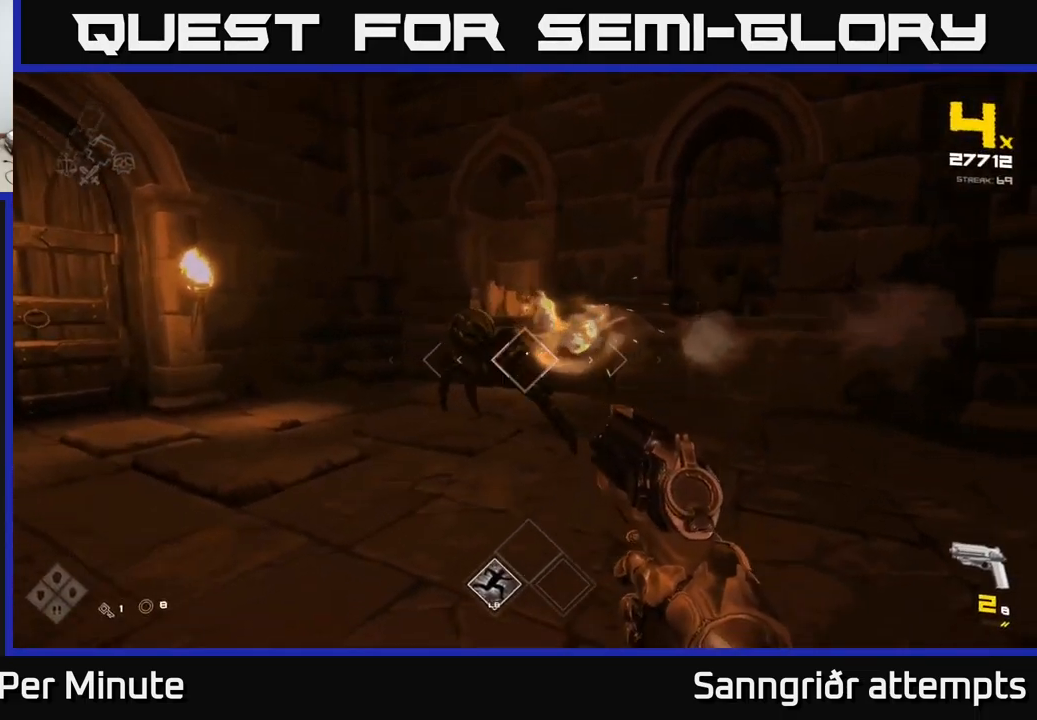
{"buttons": [], "left_stick": "down-left", "right_stick": "center", "events": [[50, "R2", "up"], [66, "left_stick", "center"], [216, "left_stick", "left"], [316, "R2", "down"], [333, "left_stick", "center"], [433, "R2", "up"], [450, "left_stick", "down-left"]]}
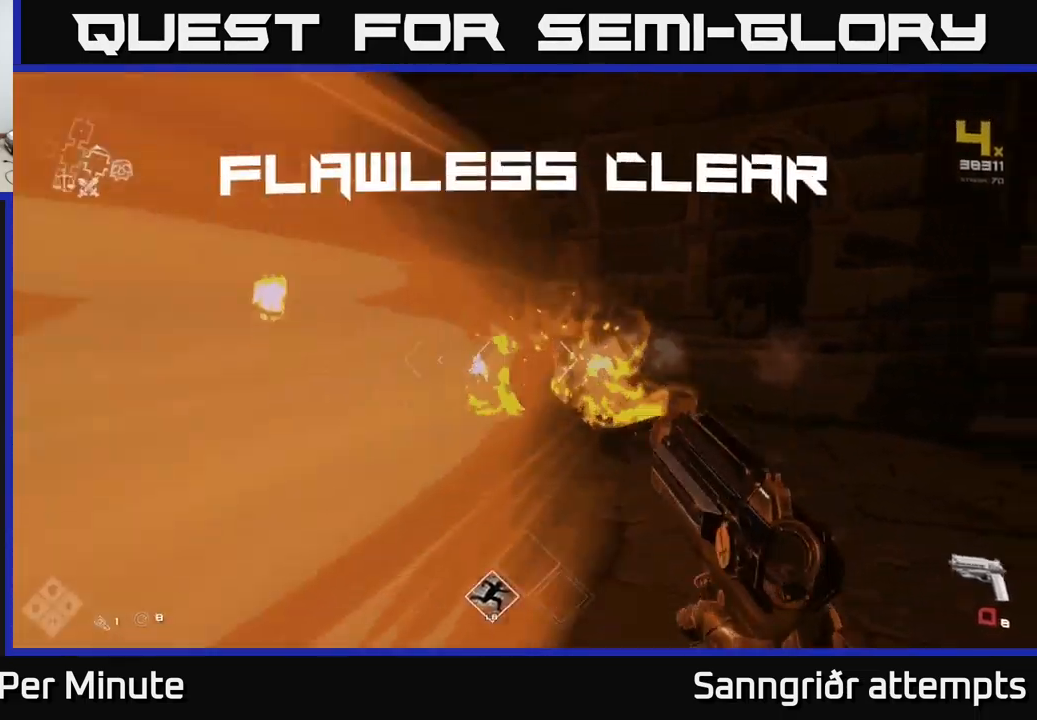
{"buttons": [], "left_stick": "left", "right_stick": "right", "events": [[50, "right_stick", "right"], [116, "left_stick", "left"], [183, "R1", "down"], [233, "left_stick", "up-left"], [300, "R1", "up"], [416, "left_stick", "left"]]}